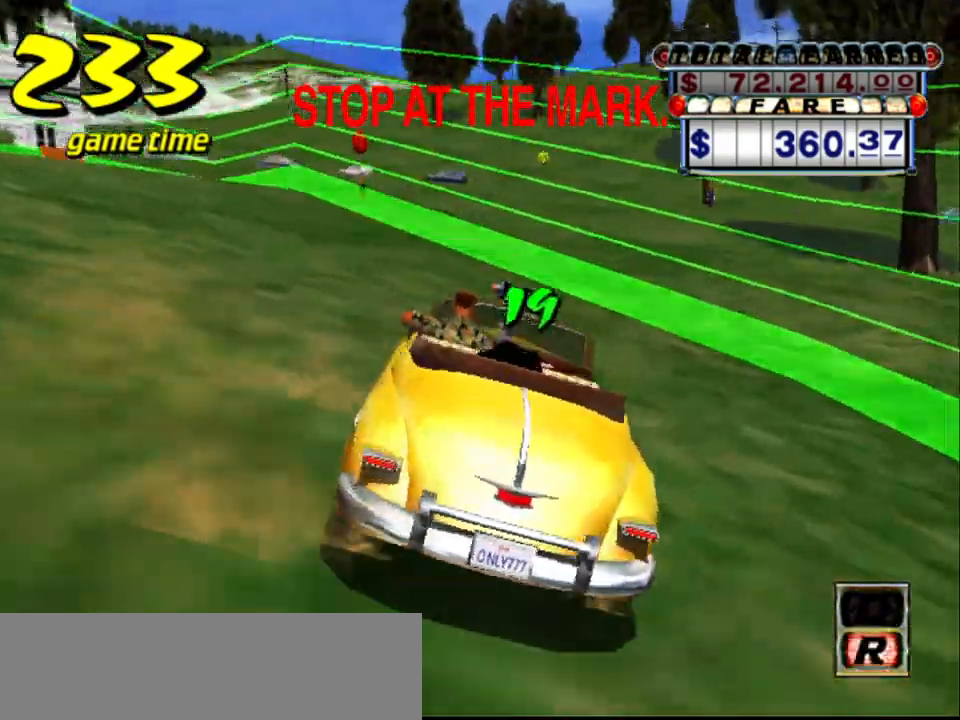
Gameplay with keyboard; each line is a JSON object with the keys held at the frame after it. "events" lists presses ("down") and releases ("up") of "a", "down", "left", "return", "right", "s", "space", "tab" and "up" between this image and that frame as [ms after this image, input, new state], when the widget could be followed in between. No other keys are recorded. Mouse input is not recorded.
{"keys": ["down"], "events": [[434, "a", "up"]]}
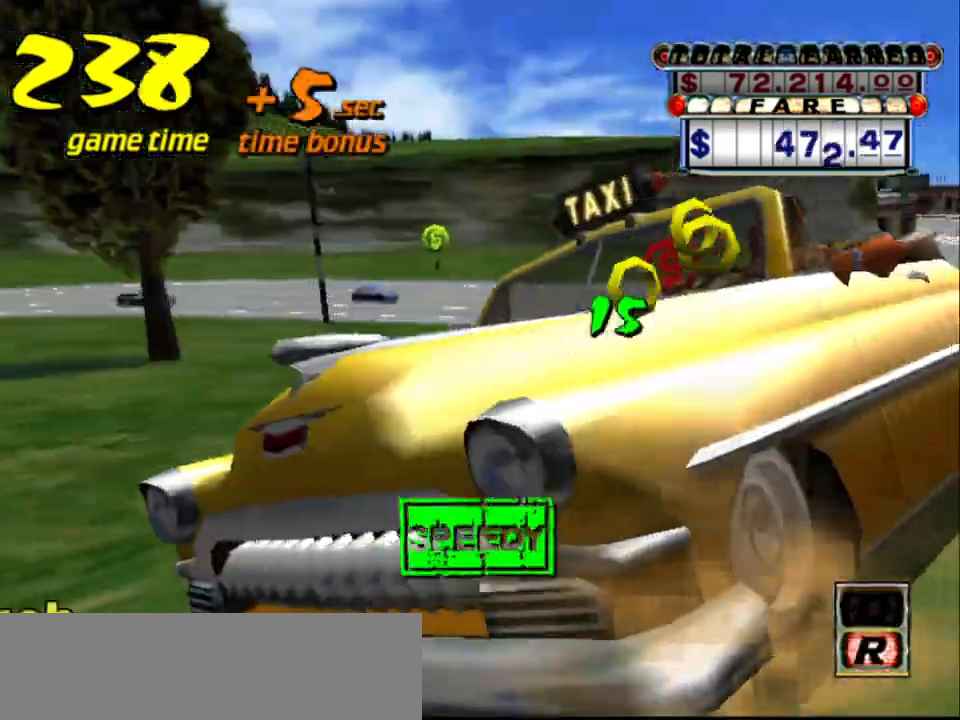
{"keys": [], "events": [[184, "down", "up"]]}
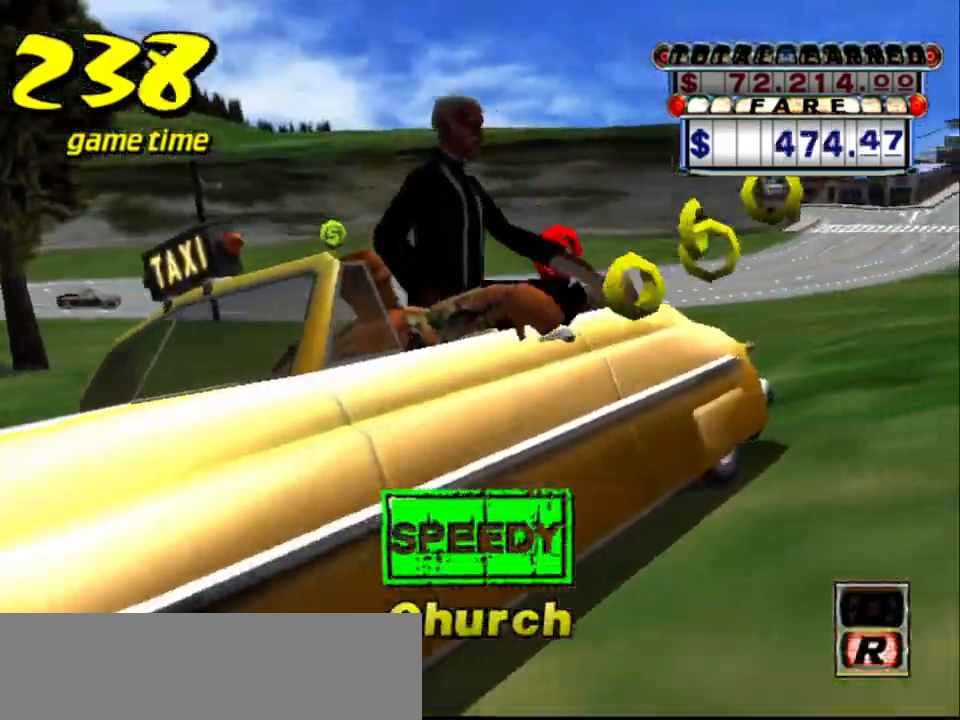
{"keys": [], "events": []}
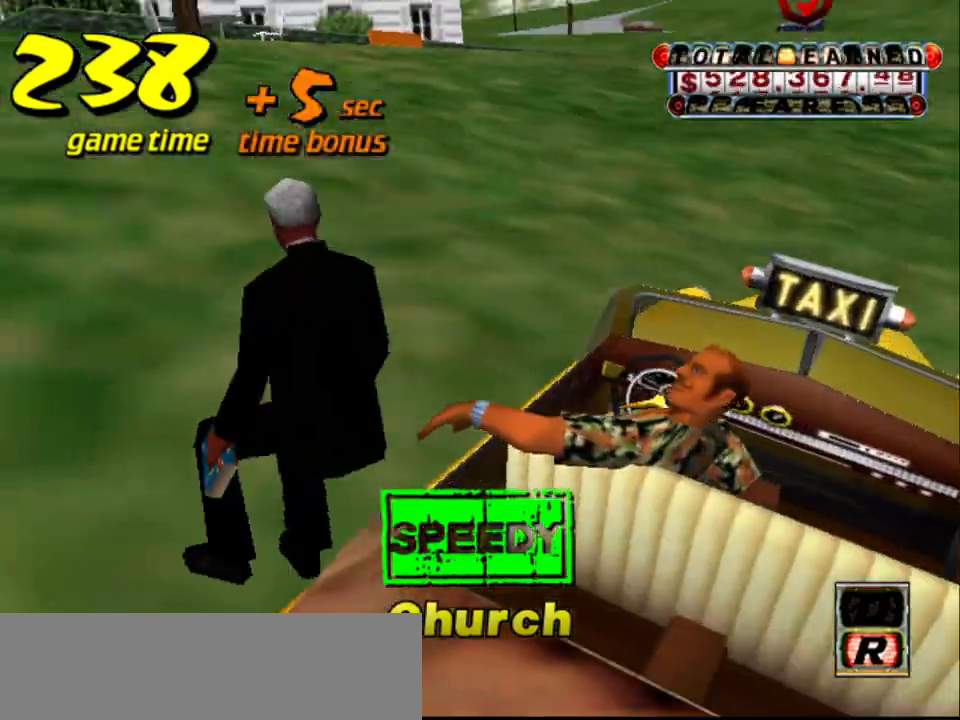
{"keys": [], "events": []}
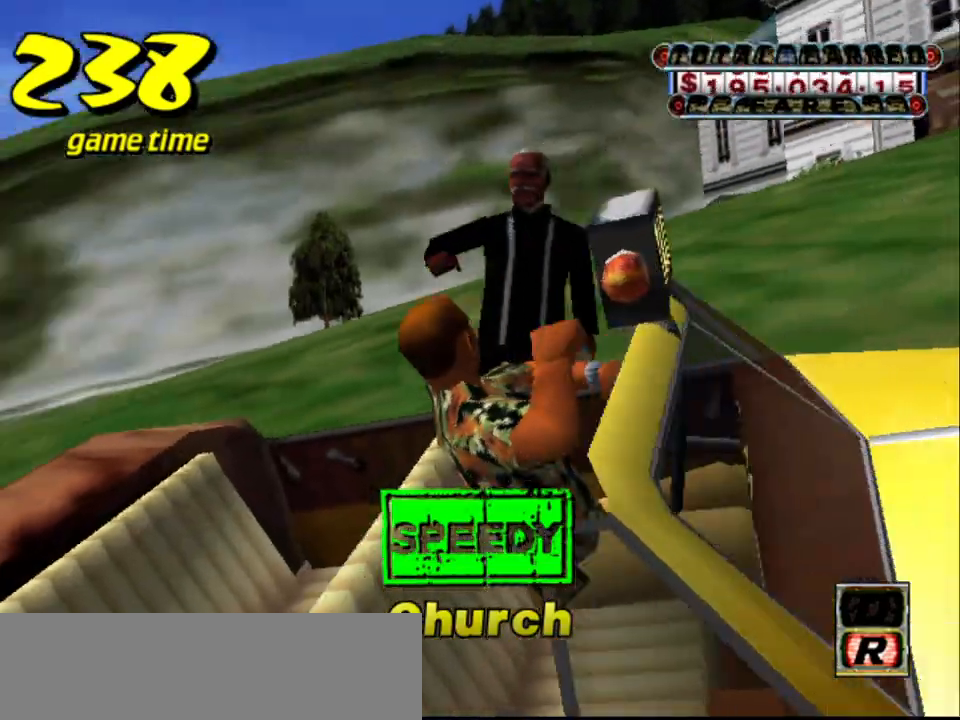
{"keys": [], "events": []}
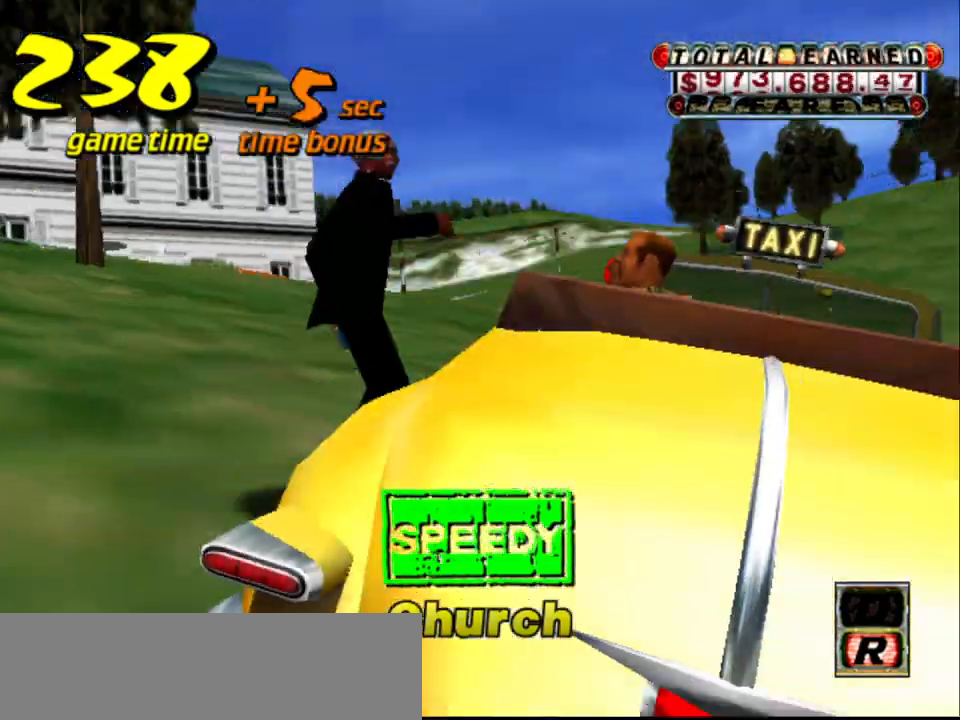
{"keys": ["s", "up"], "events": [[400, "s", "down"], [450, "up", "down"]]}
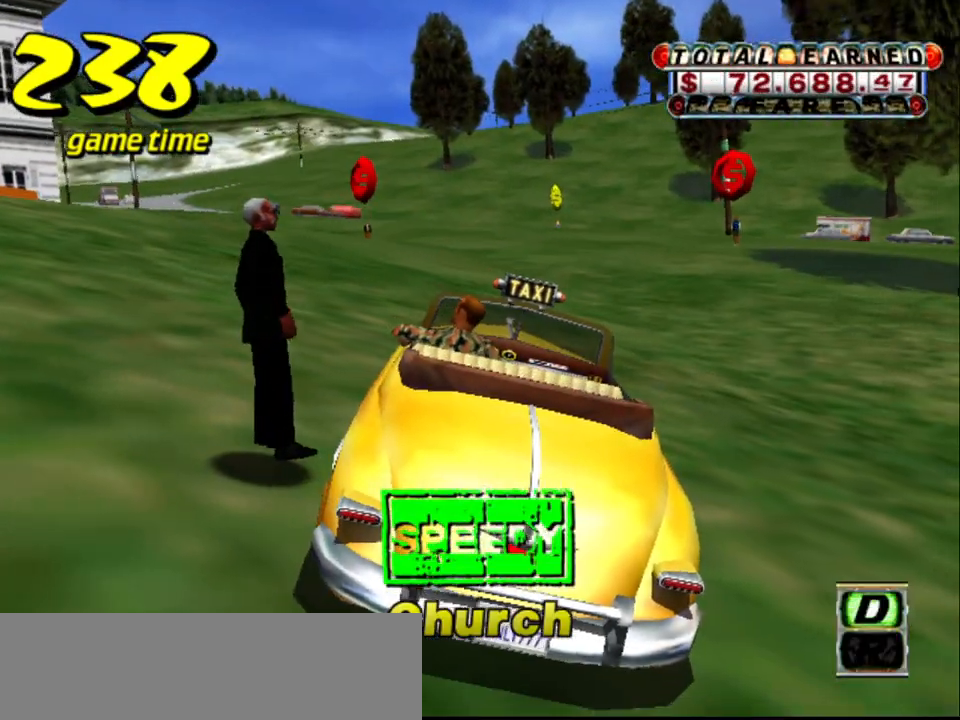
{"keys": ["up"], "events": [[84, "s", "up"]]}
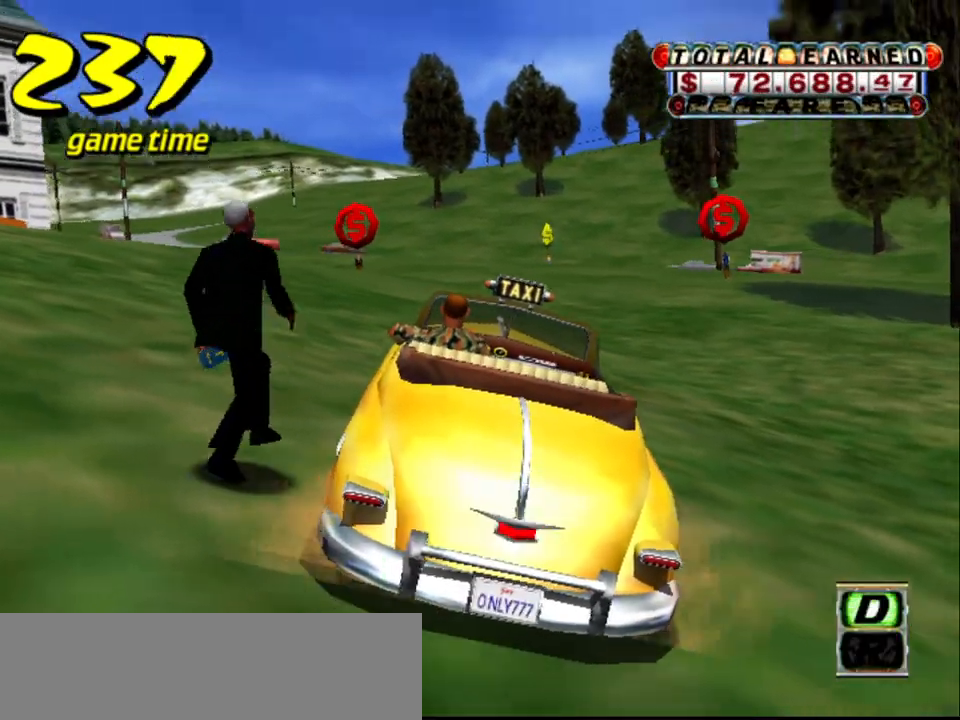
{"keys": ["up"], "events": []}
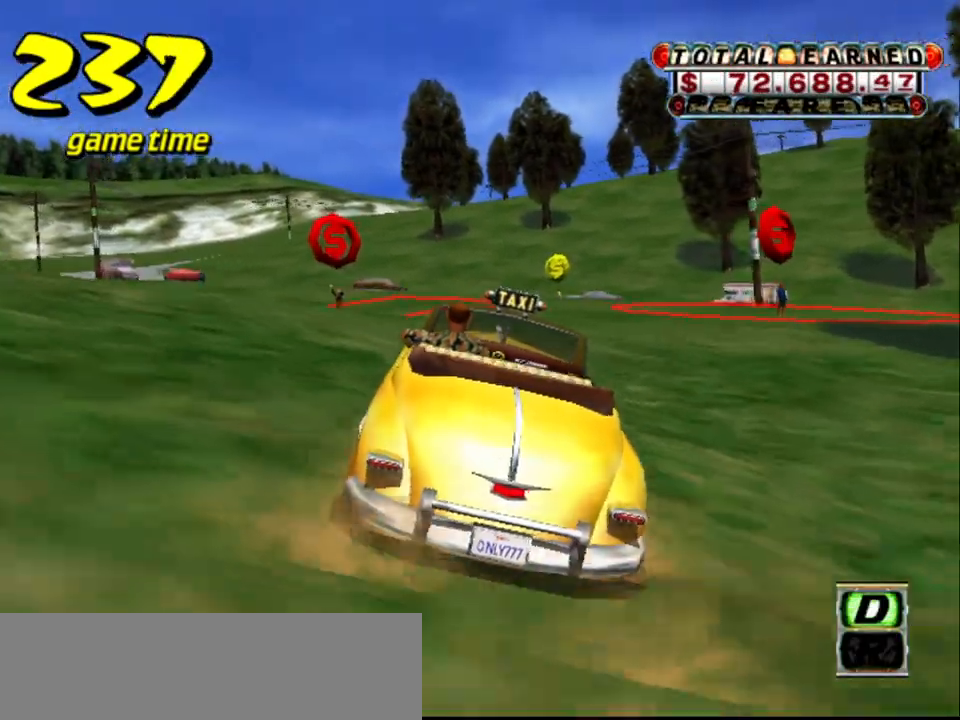
{"keys": ["up"], "events": [[67, "right", "down"], [200, "right", "up"]]}
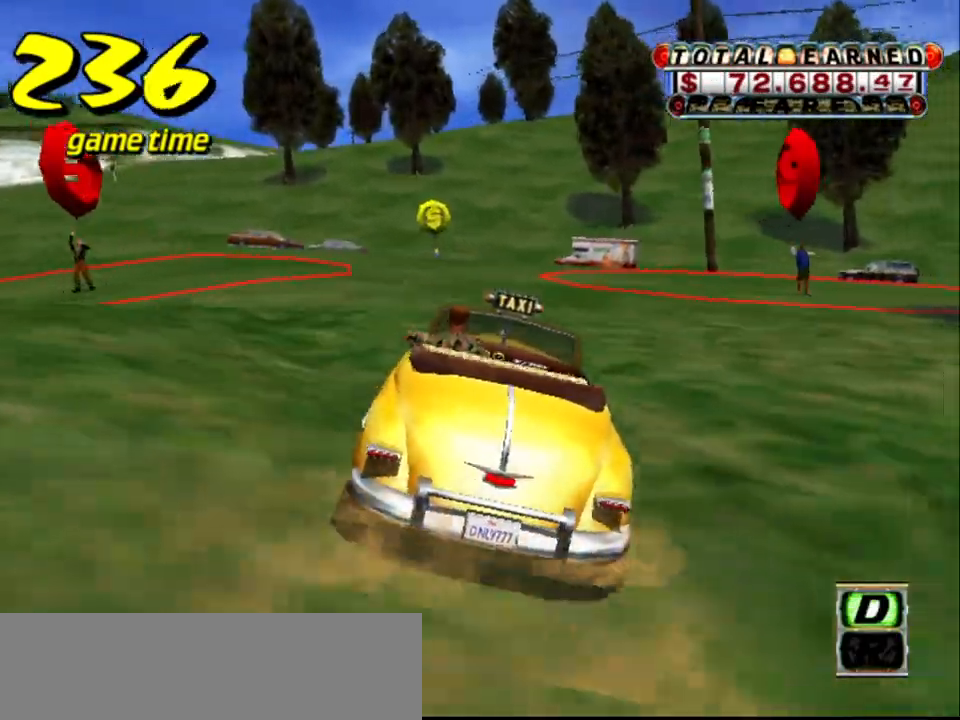
{"keys": [], "events": [[417, "up", "up"]]}
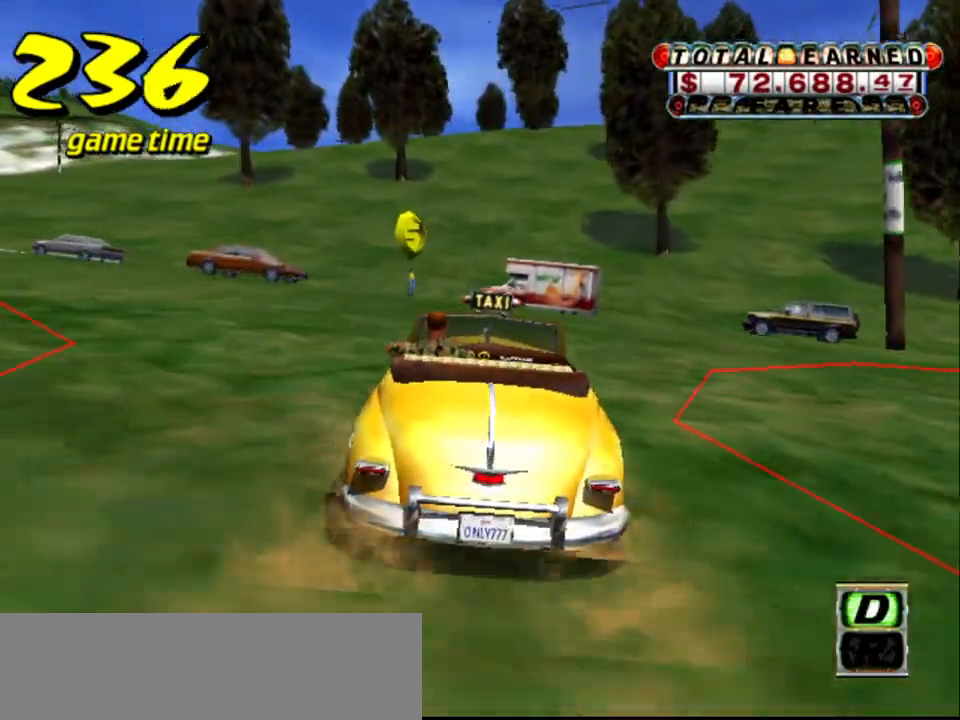
{"keys": ["a", "down"], "events": [[150, "a", "down"], [200, "down", "down"], [350, "left", "down"], [450, "left", "up"]]}
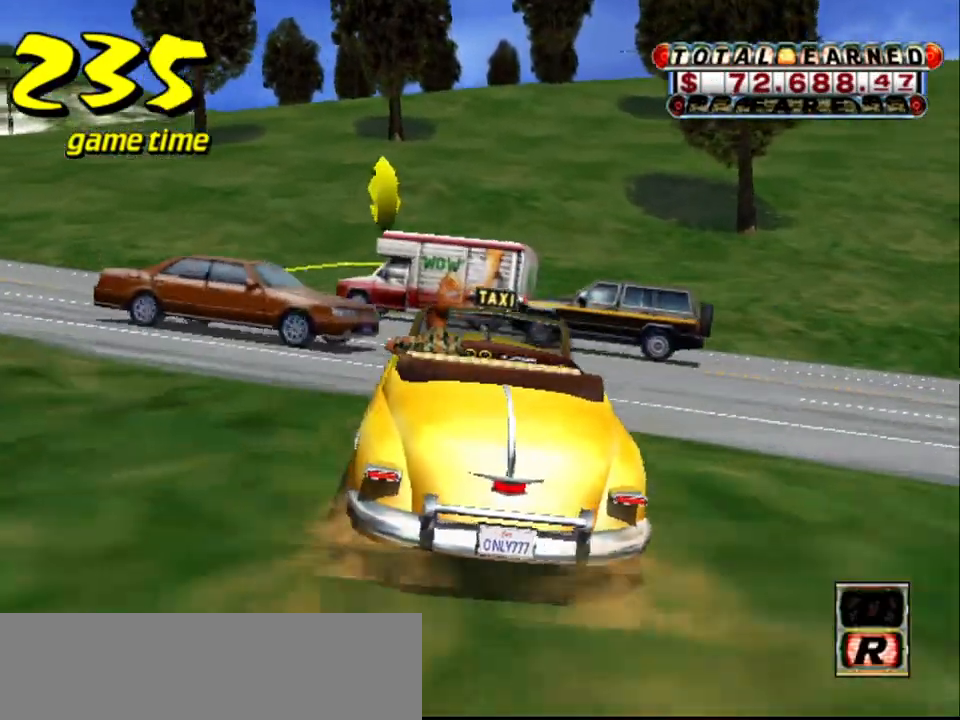
{"keys": ["a", "down"], "events": []}
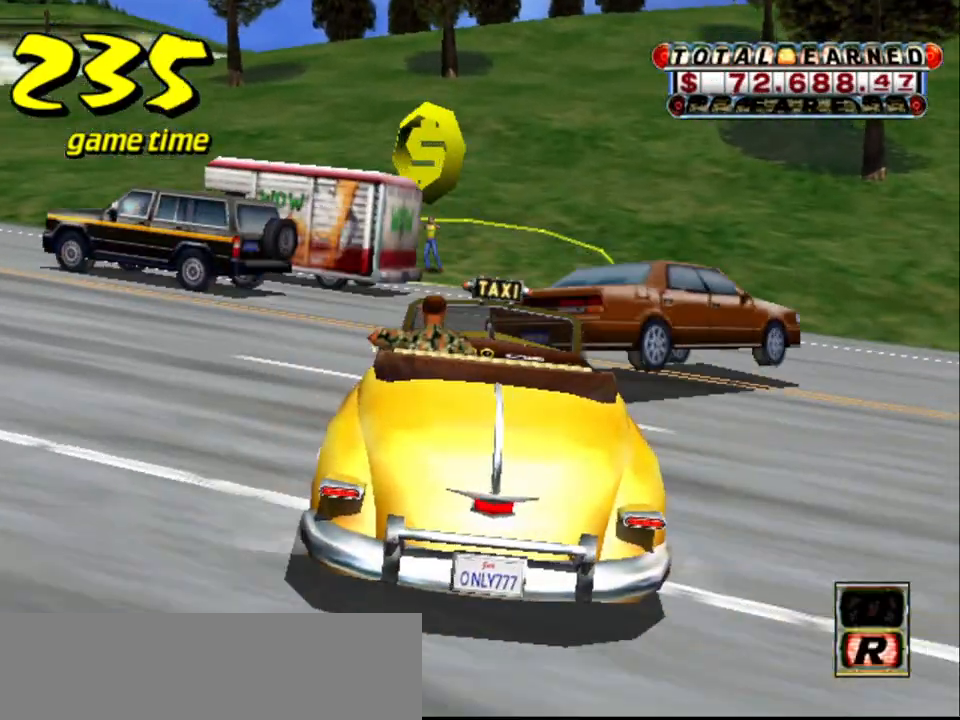
{"keys": ["right", "s", "up"], "events": [[50, "a", "up"], [100, "down", "up"], [134, "s", "down"], [184, "up", "down"], [467, "right", "down"]]}
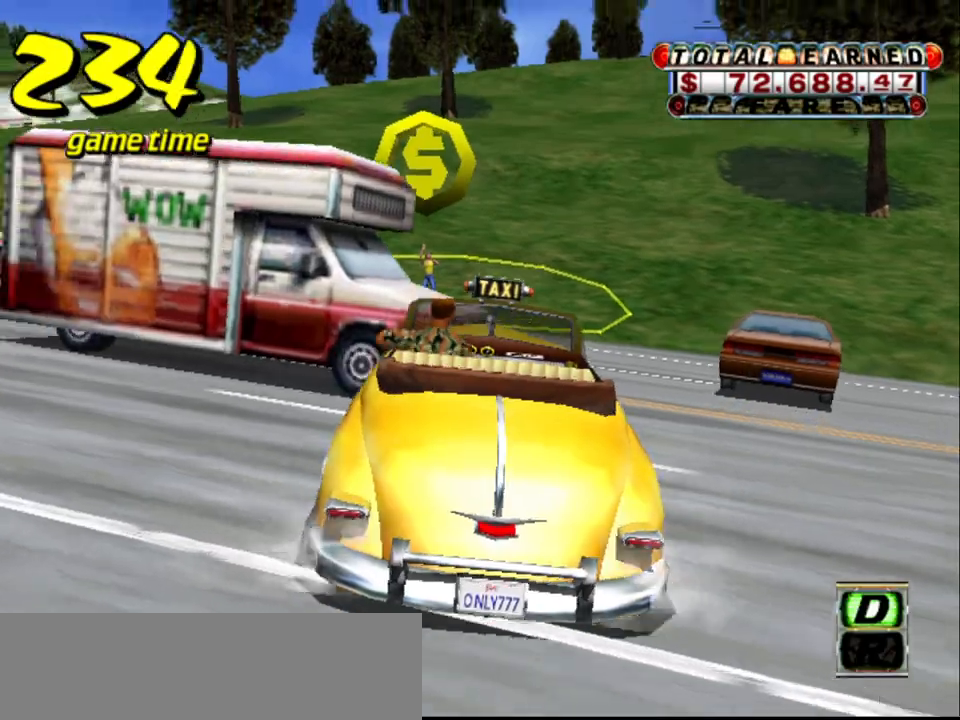
{"keys": ["s", "up"], "events": [[17, "right", "up"], [67, "s", "up"], [167, "up", "up"], [217, "a", "down"], [300, "down", "down"], [350, "a", "up"], [400, "down", "up"], [450, "s", "down"], [500, "up", "down"]]}
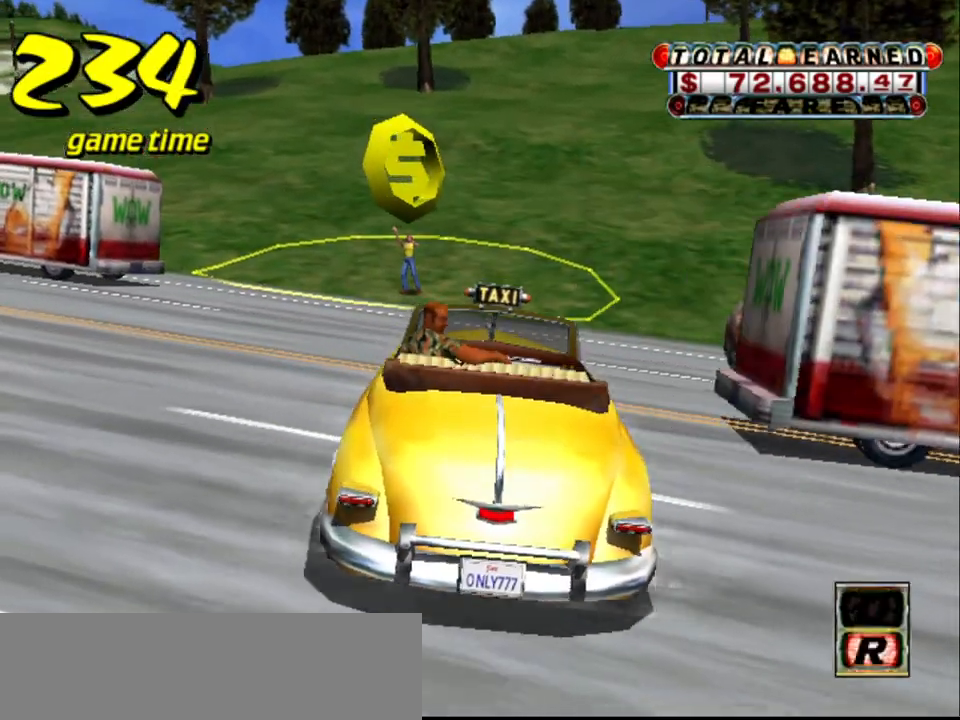
{"keys": ["s"], "events": [[500, "up", "up"]]}
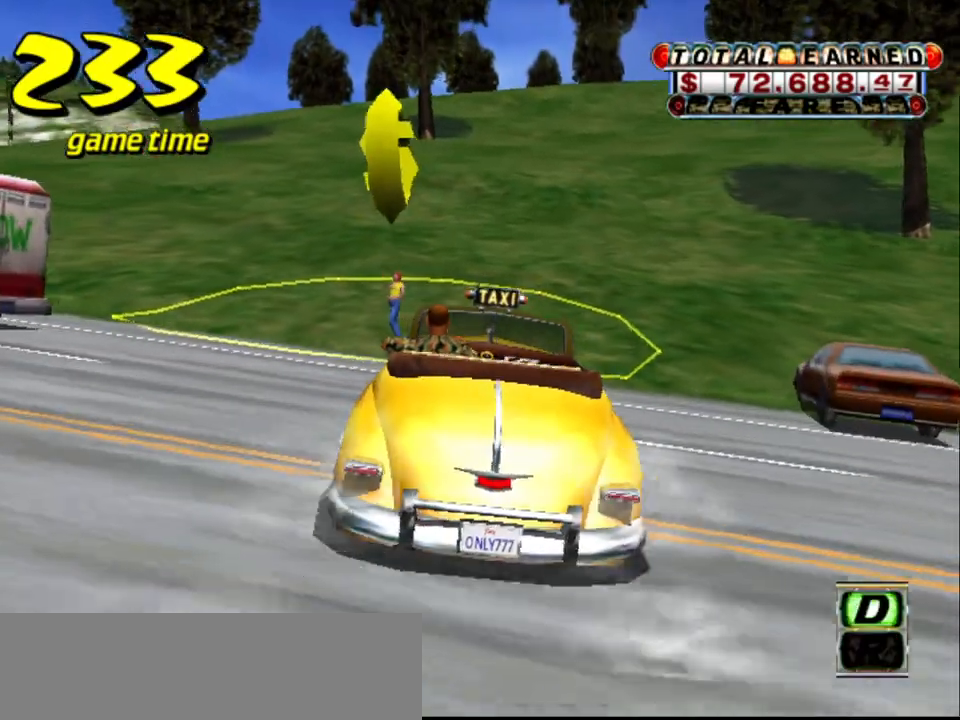
{"keys": ["a", "down"], "events": [[50, "s", "up"], [100, "a", "down"], [100, "down", "down"], [200, "a", "up"], [234, "down", "up"], [234, "s", "down"], [284, "up", "down"], [384, "a", "down"], [384, "s", "up"], [384, "up", "up"], [434, "down", "down"]]}
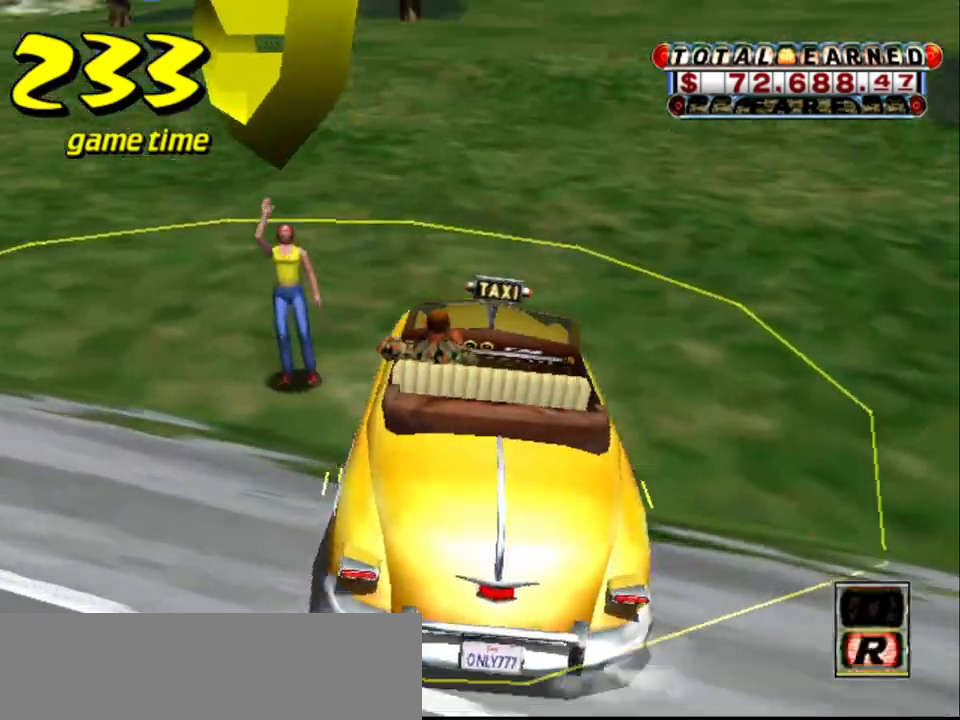
{"keys": [], "events": [[167, "a", "up"], [200, "right", "down"], [350, "right", "up"], [484, "down", "up"]]}
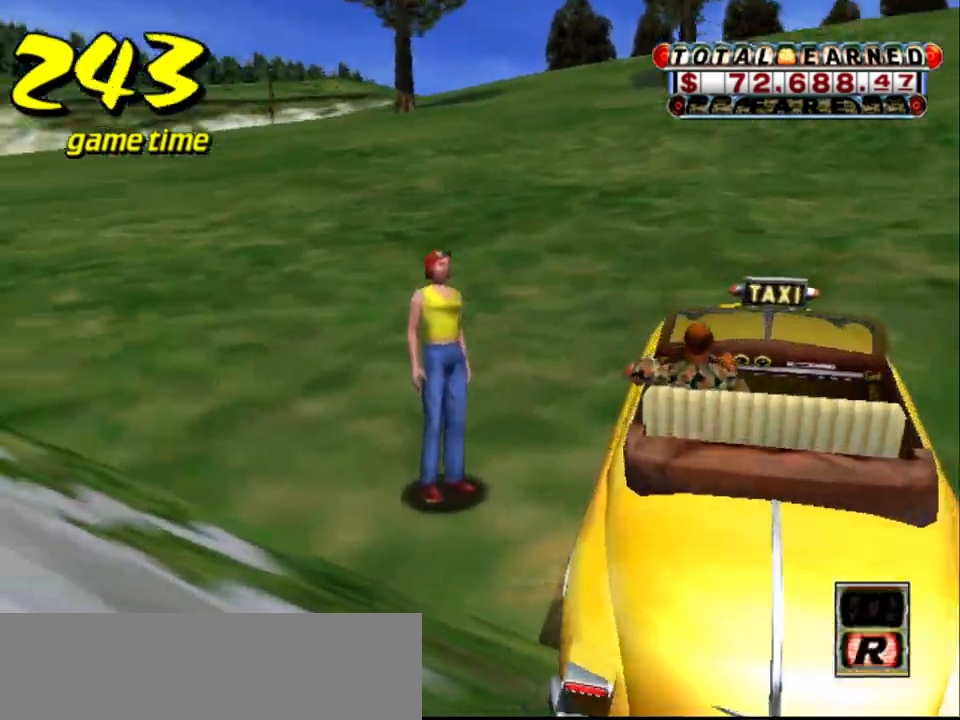
{"keys": [], "events": []}
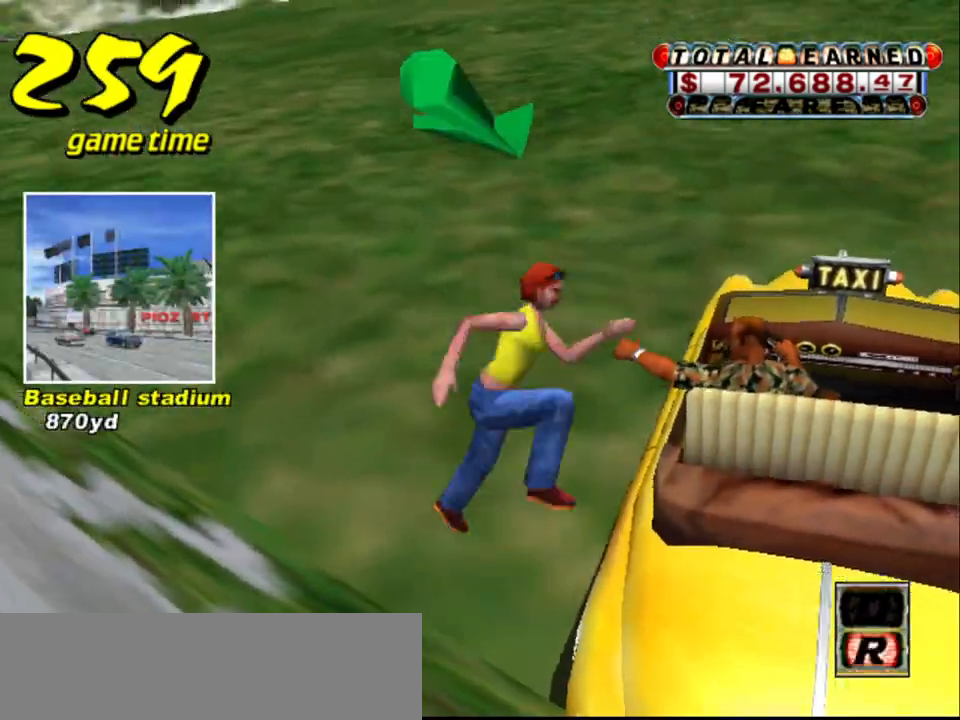
{"keys": ["s"], "events": [[484, "s", "down"]]}
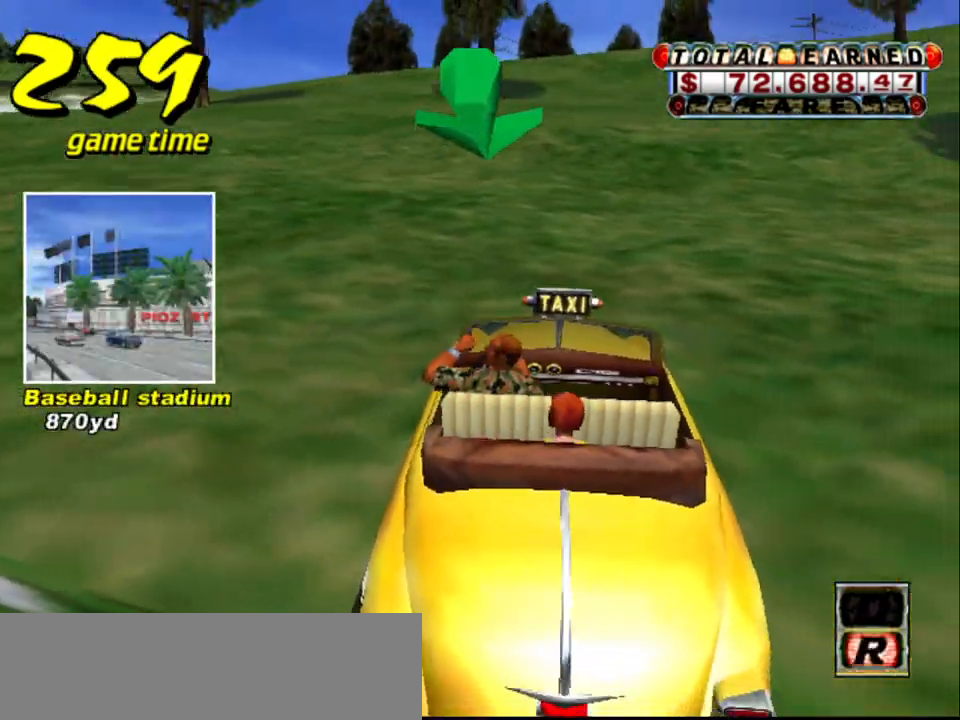
{"keys": ["up"], "events": [[17, "up", "down"], [67, "s", "up"]]}
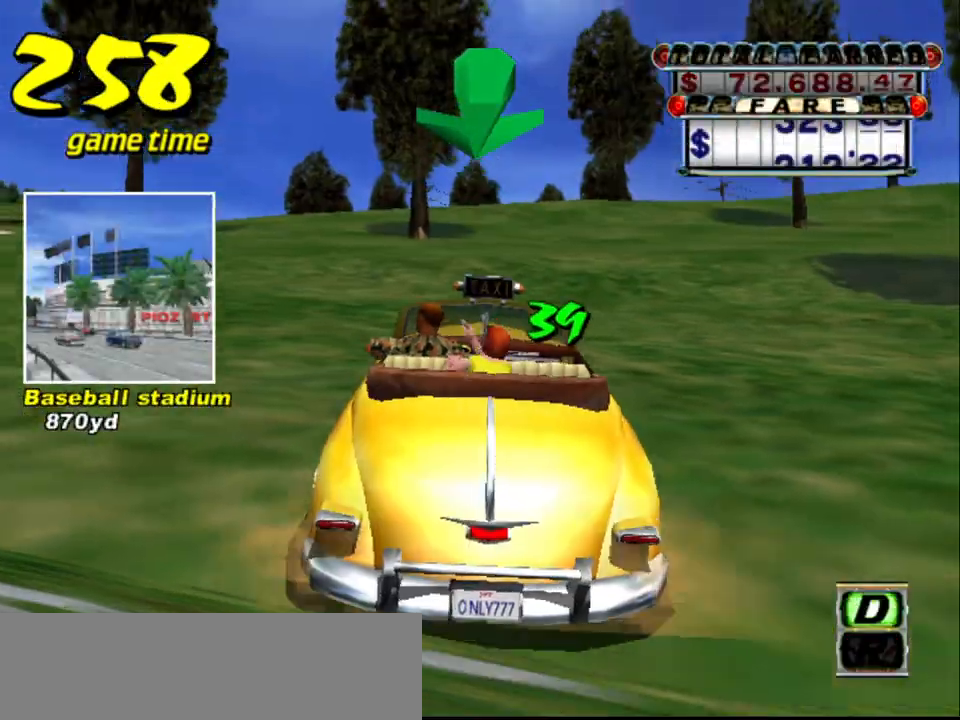
{"keys": ["up"], "events": [[384, "right", "down"], [417, "right", "up"]]}
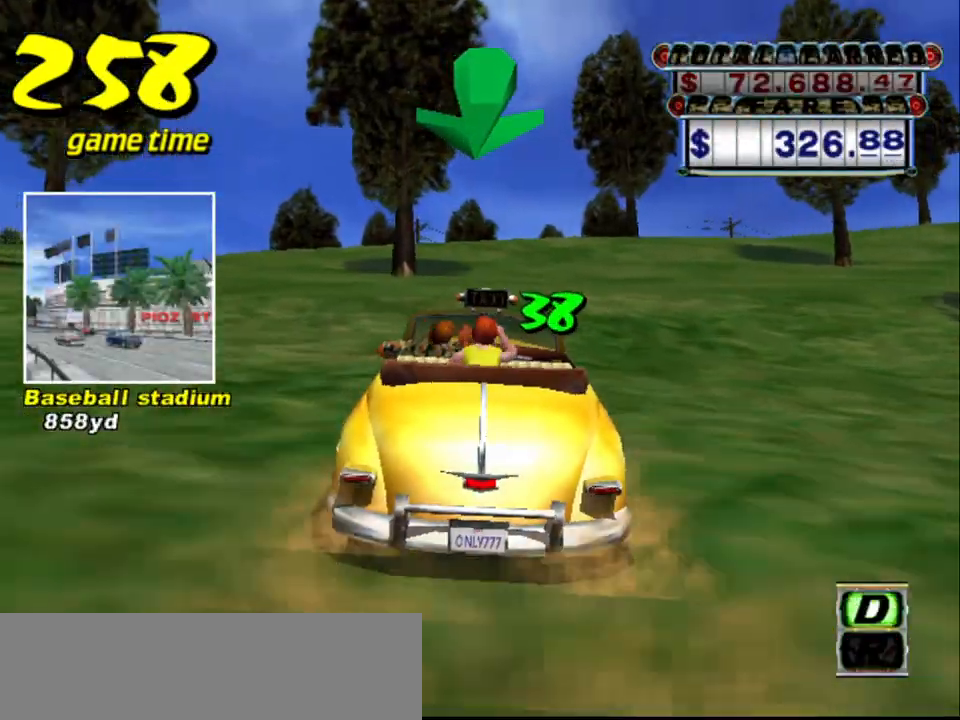
{"keys": ["up"], "events": []}
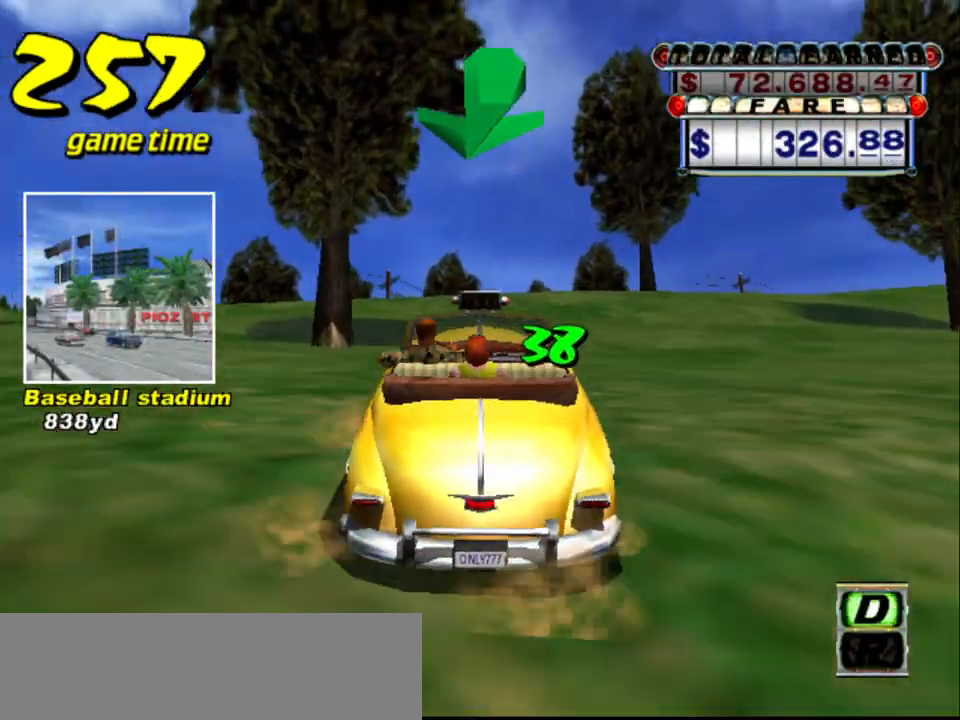
{"keys": ["s", "up"], "events": [[50, "a", "down"], [50, "up", "up"], [167, "a", "up"], [267, "s", "down"], [317, "up", "down"]]}
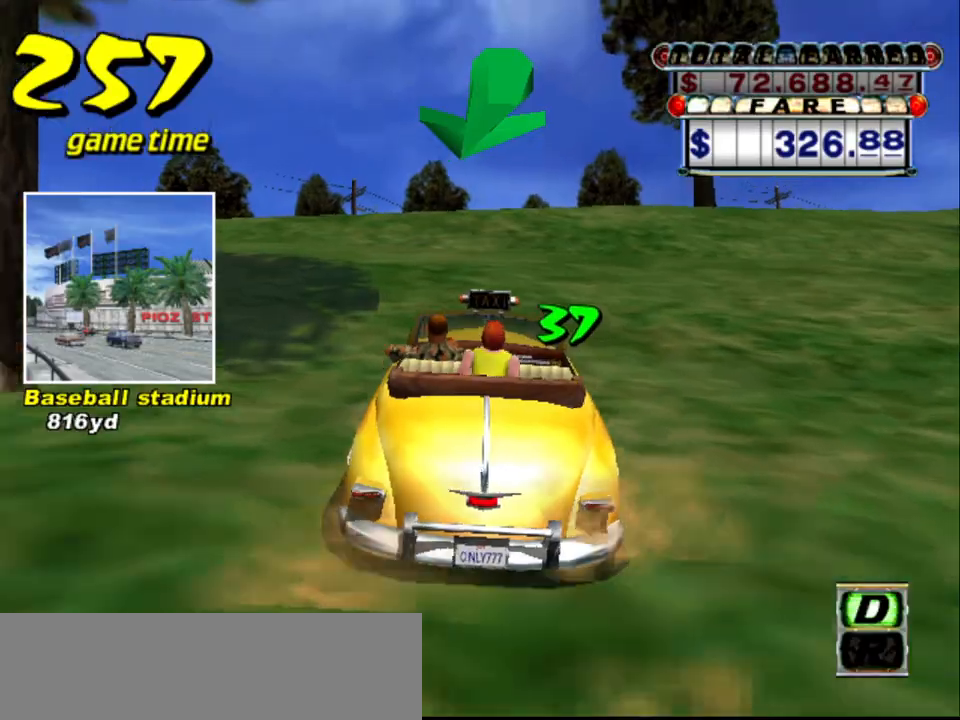
{"keys": ["s", "up"], "events": [[17, "right", "down"], [50, "right", "up"]]}
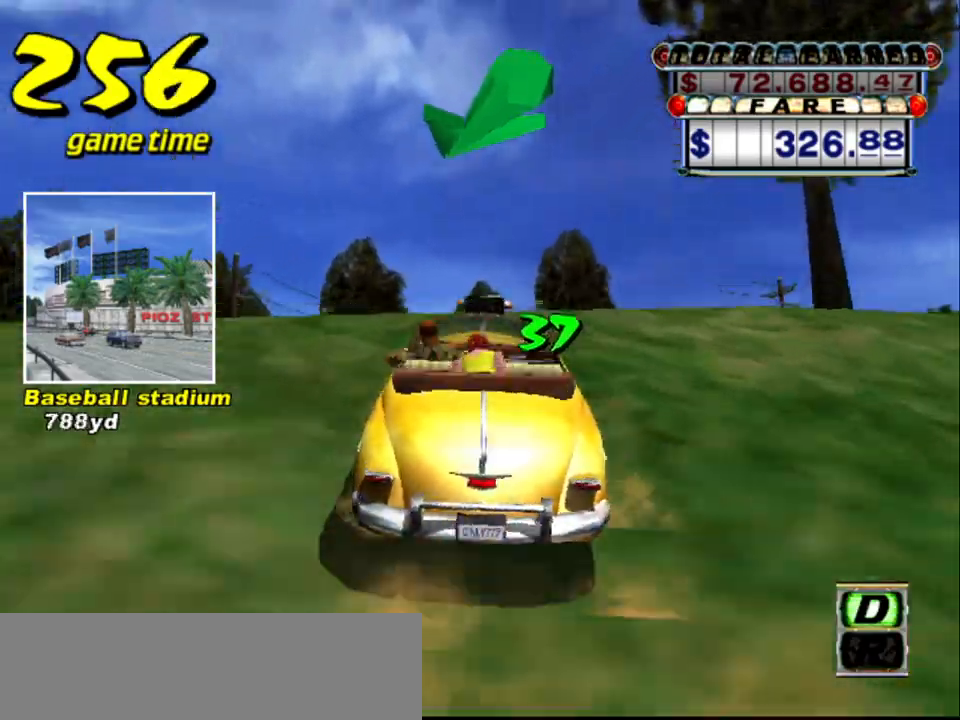
{"keys": ["a"], "events": [[67, "left", "down"], [117, "left", "up"], [434, "s", "up"], [484, "a", "down"], [484, "up", "up"]]}
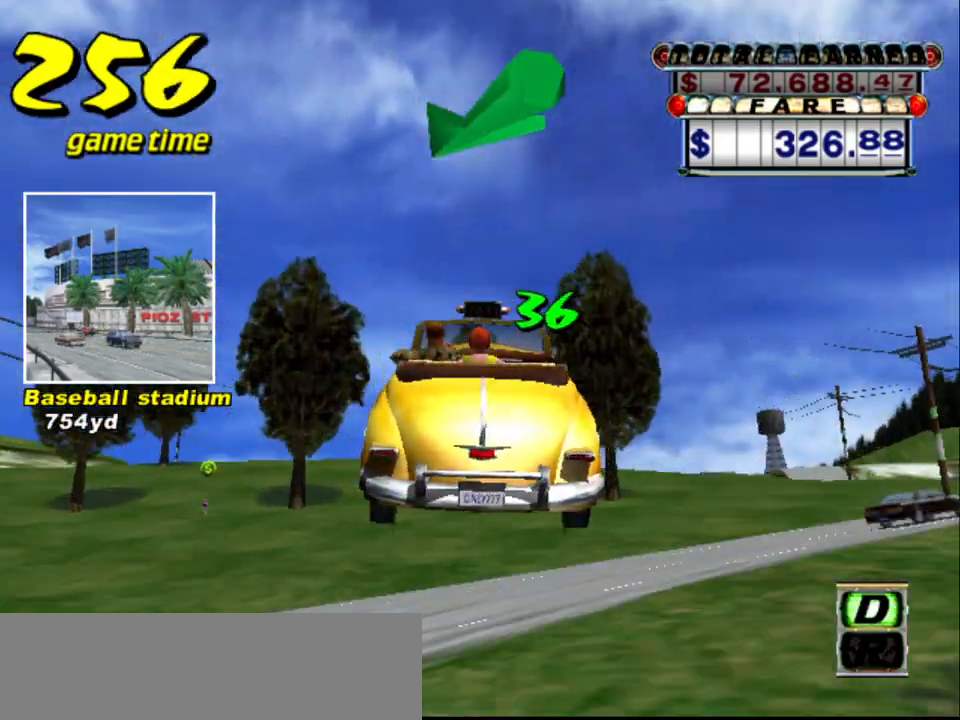
{"keys": ["left", "s", "up"], "events": [[134, "a", "up"], [217, "s", "down"], [267, "up", "down"], [367, "left", "down"]]}
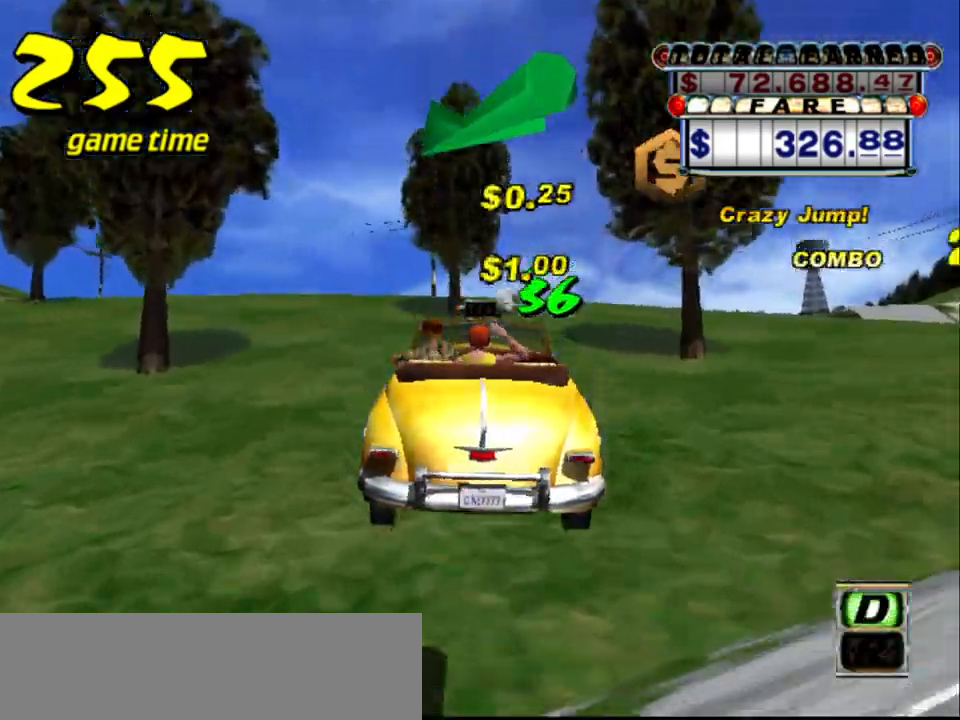
{"keys": ["a"], "events": [[384, "left", "up"], [384, "s", "up"], [384, "up", "up"], [417, "a", "down"]]}
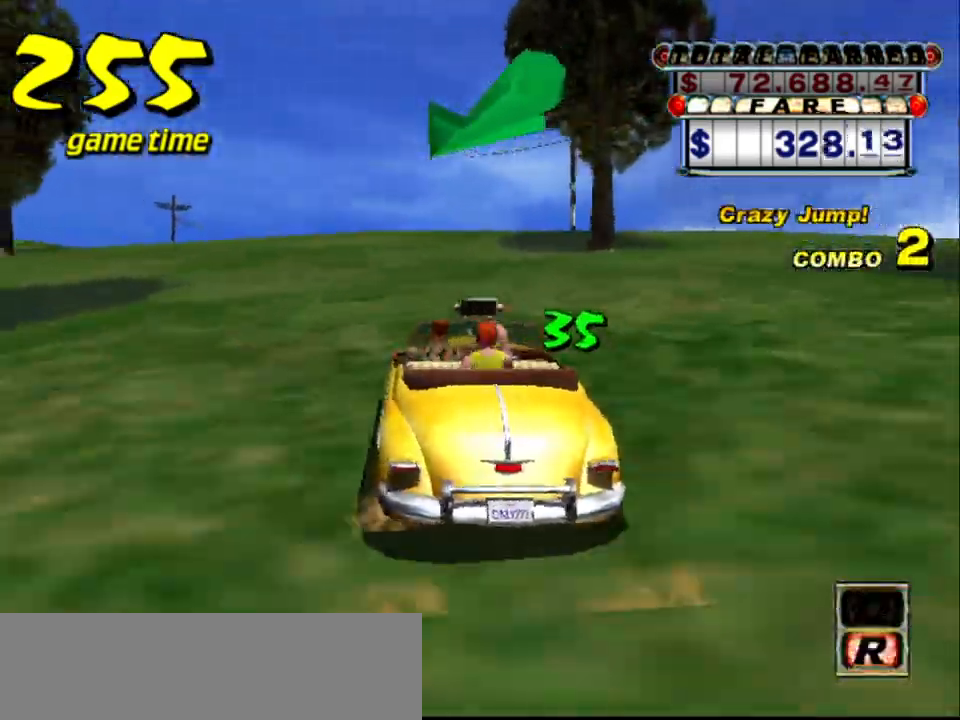
{"keys": ["s", "up"], "events": [[67, "a", "up"], [117, "s", "down"], [167, "up", "down"]]}
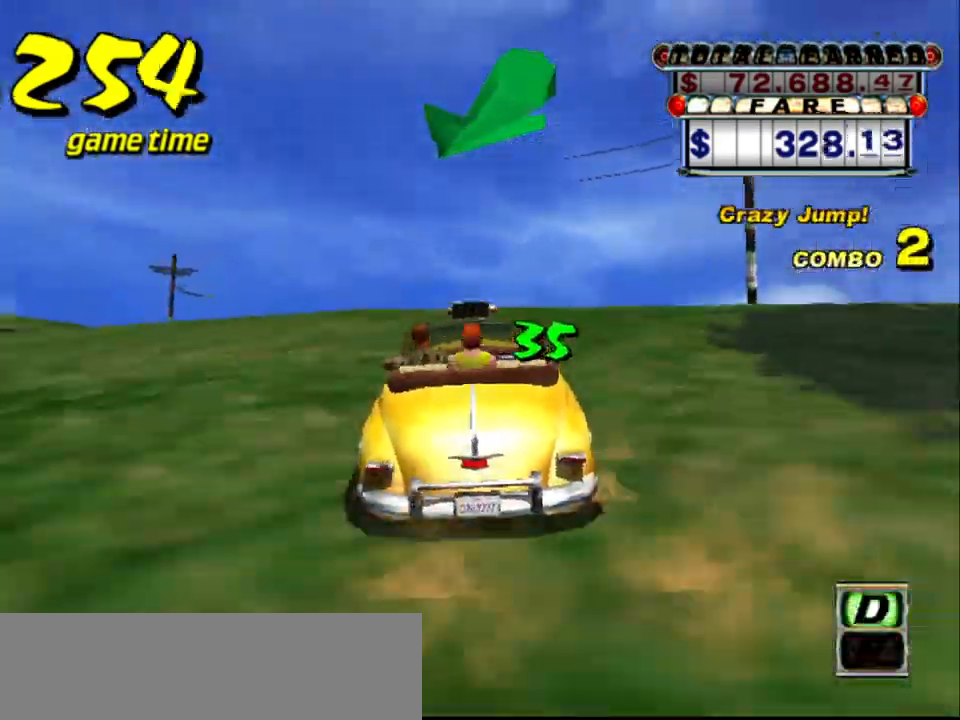
{"keys": [], "events": [[267, "up", "up"], [317, "a", "down"], [317, "s", "up"], [450, "a", "up"]]}